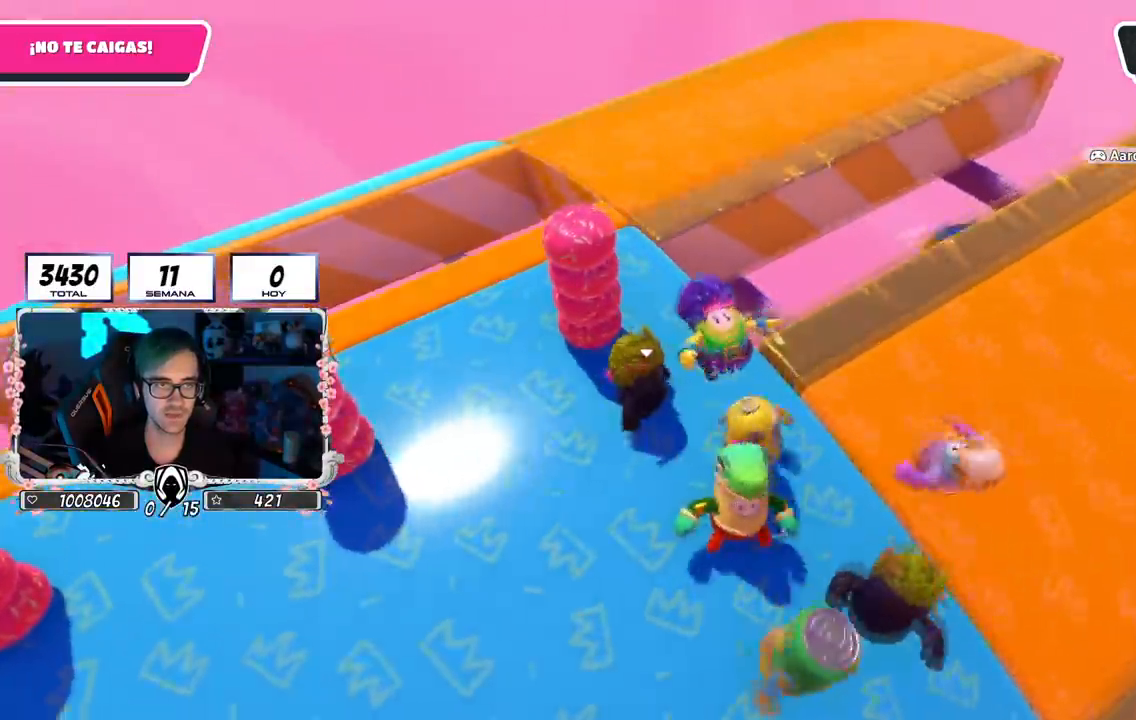
Gameplay with a controller (PlayStation layout); each line is a JSON object with the inputs held at the frame after it. "events" lists button and stick changes between this image and that frame as [ms after this image, input, new state], when the widget could be followed in between.
{"buttons": [], "left_stick": "up-right", "right_stick": "down-right", "events": [[84, "left_stick", "up-right"], [384, "right_stick", "down-right"]]}
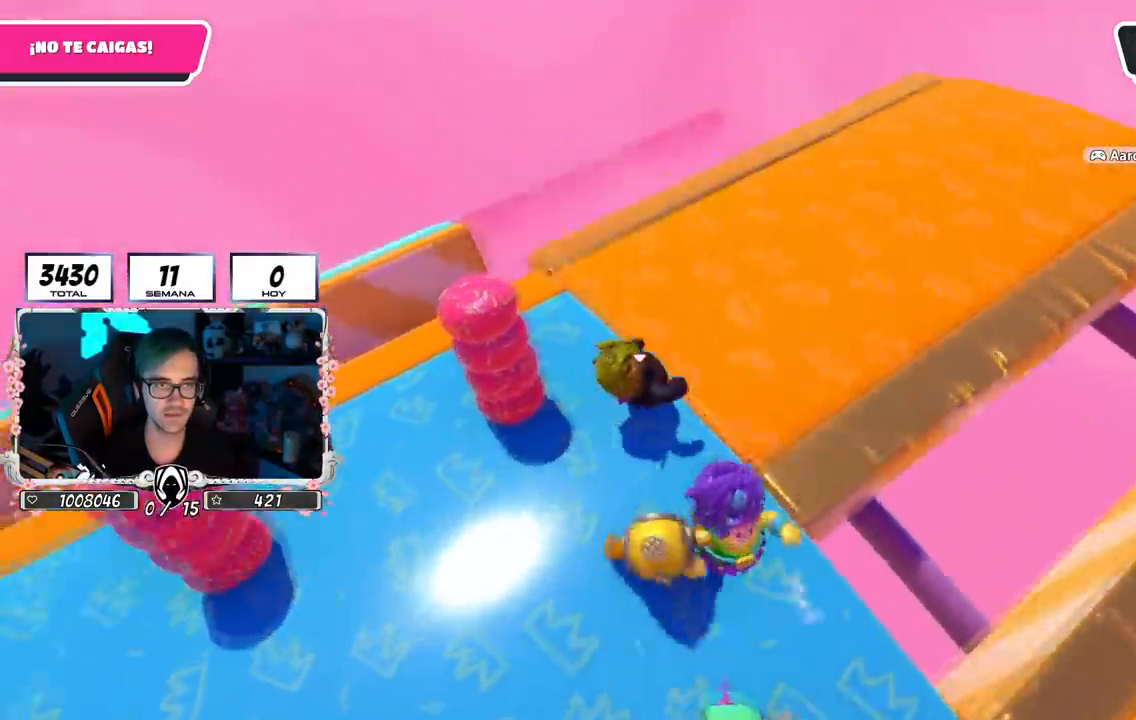
{"buttons": [], "left_stick": "up-right", "right_stick": "down-right", "events": []}
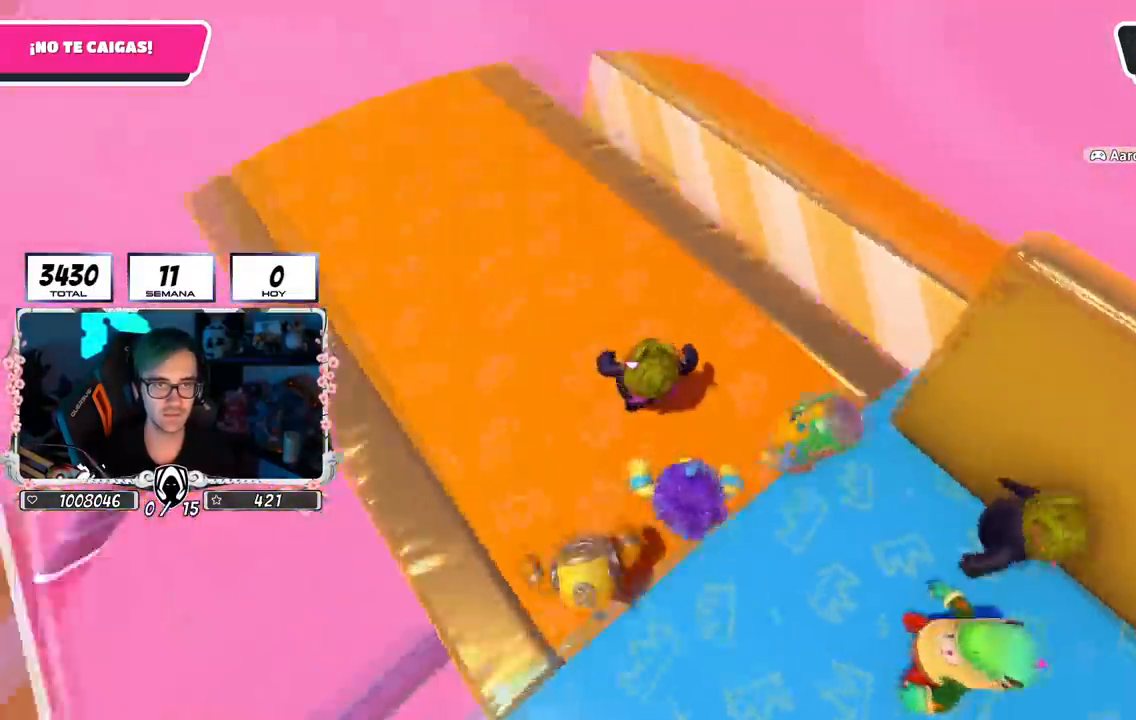
{"buttons": [], "left_stick": "right", "right_stick": "down", "events": [[234, "left_stick", "right"], [384, "right_stick", "down"]]}
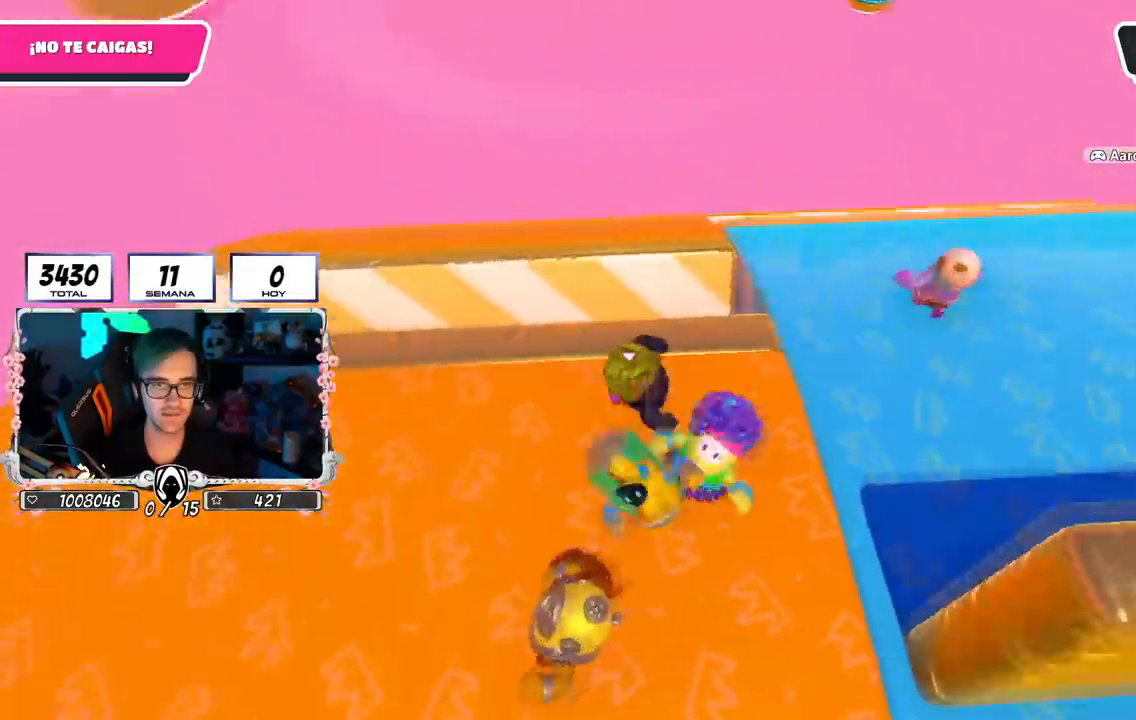
{"buttons": [], "left_stick": "right", "right_stick": "down-right", "events": [[16, "right_stick", "down-right"]]}
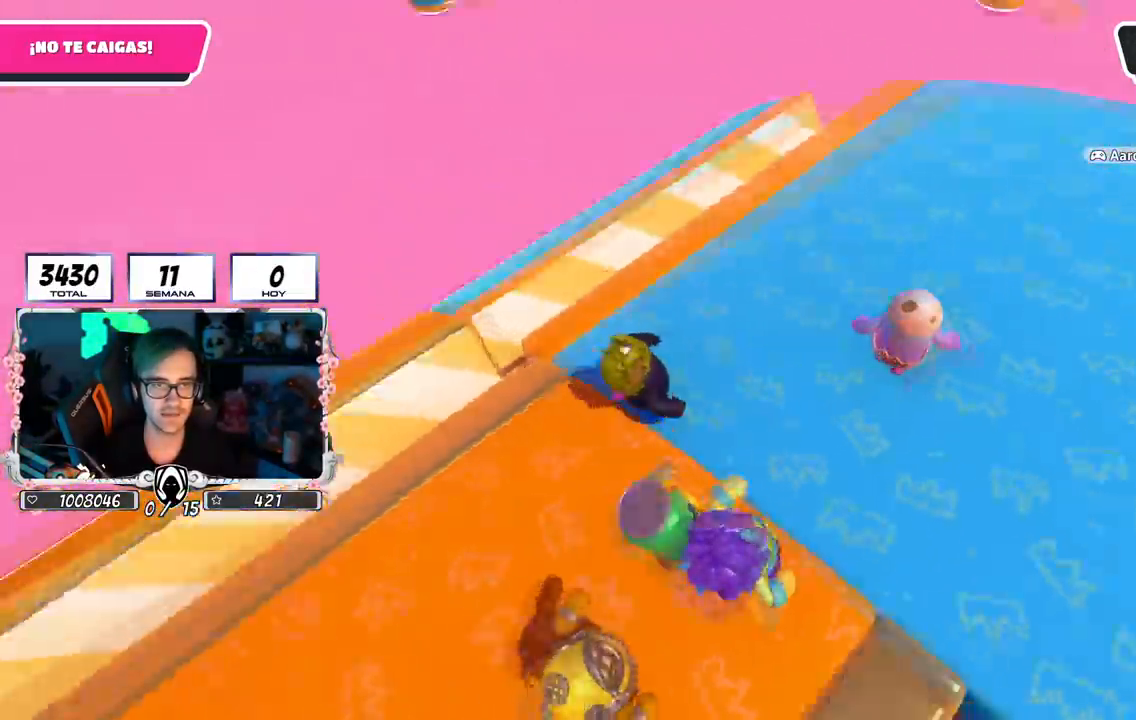
{"buttons": [], "left_stick": "right", "right_stick": "center"}
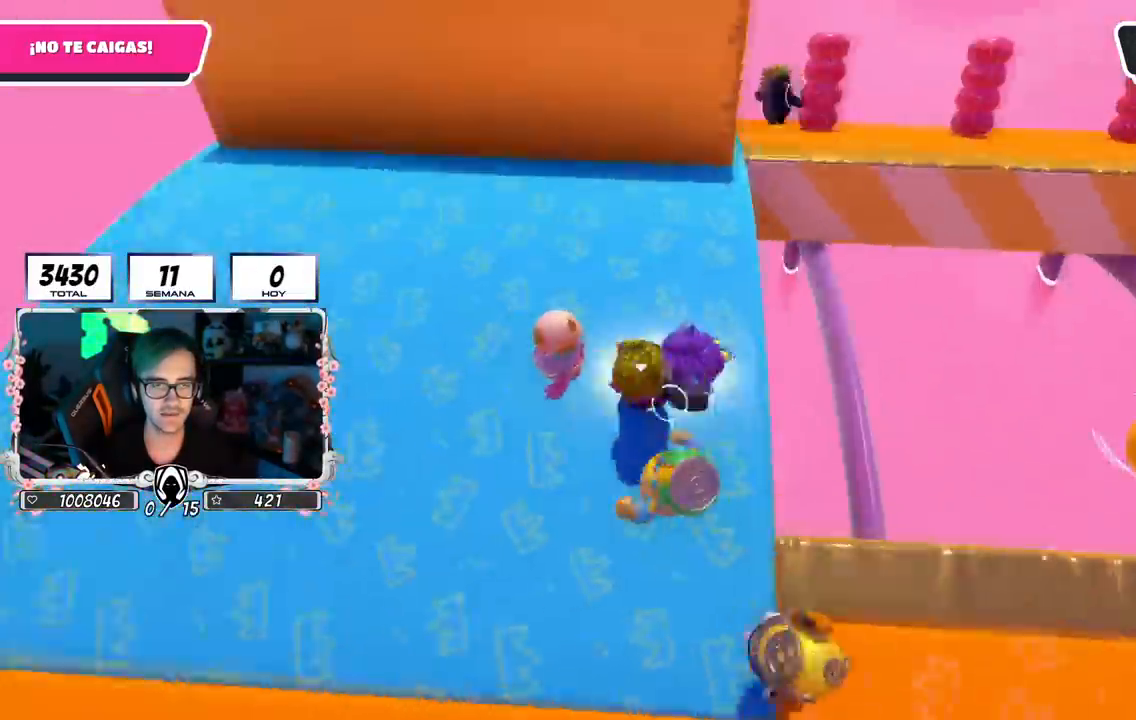
{"buttons": [], "left_stick": "up-right", "right_stick": "right", "events": [[16, "left_stick", "up-right"], [116, "left_stick", "up"], [283, "left_stick", "up-right"], [383, "right_stick", "right"]]}
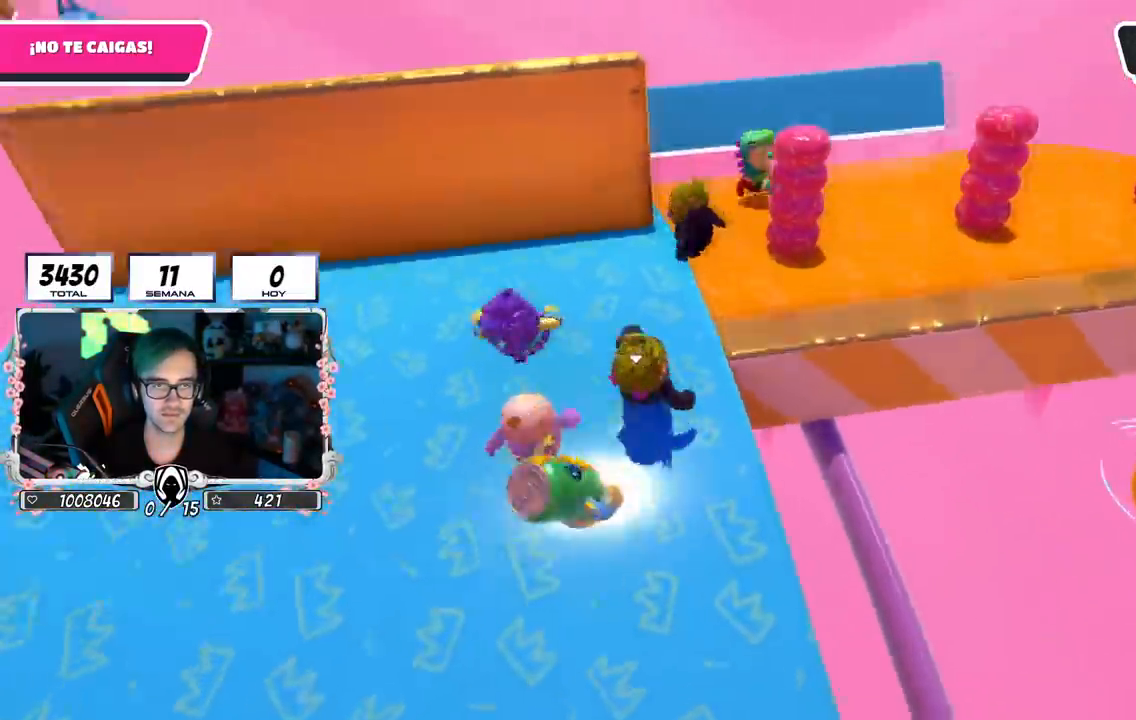
{"buttons": [], "left_stick": "up", "right_stick": "right", "events": [[184, "left_stick", "up"]]}
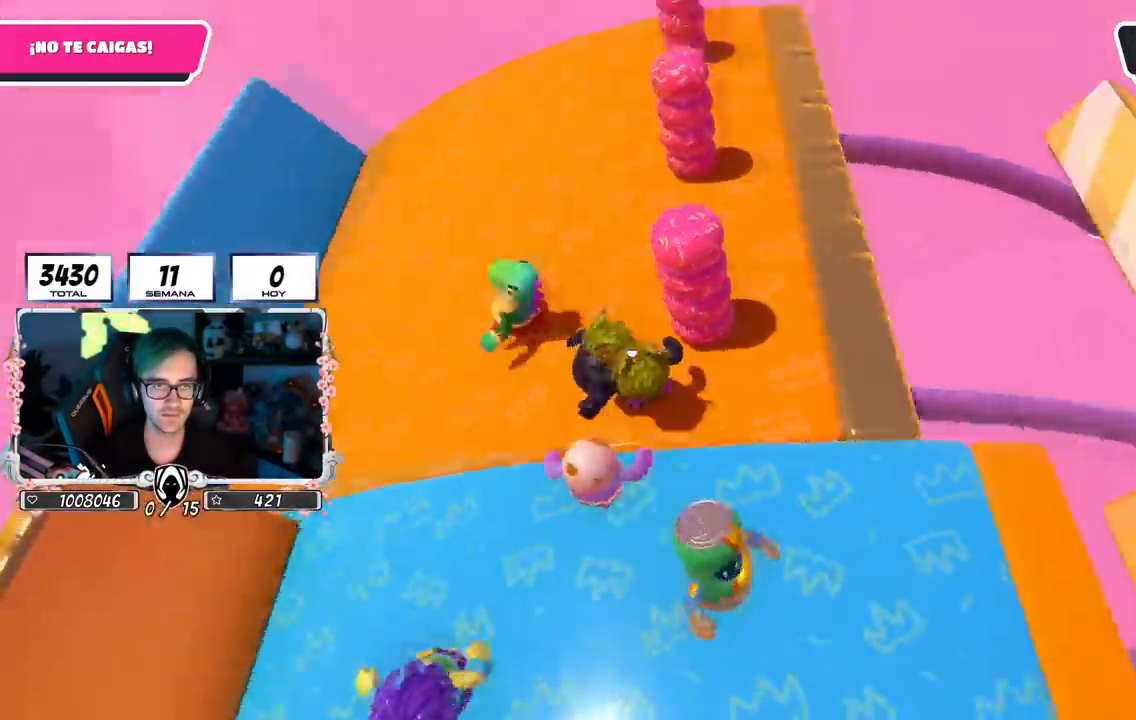
{"buttons": [], "left_stick": "right", "right_stick": "right", "events": [[116, "left_stick", "left"], [300, "left_stick", "center"], [383, "left_stick", "right"]]}
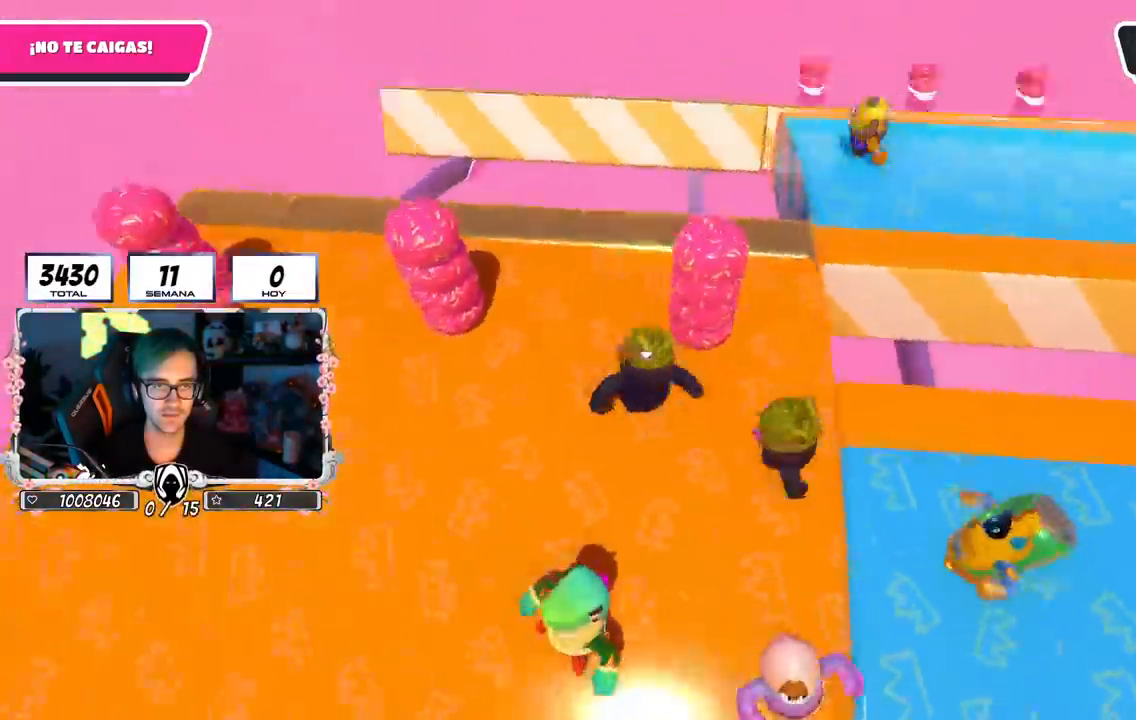
{"buttons": [], "left_stick": "right", "right_stick": "down-right", "events": [[17, "right_stick", "down-right"], [317, "left_stick", "center"], [384, "left_stick", "left"], [434, "left_stick", "center"], [501, "left_stick", "right"]]}
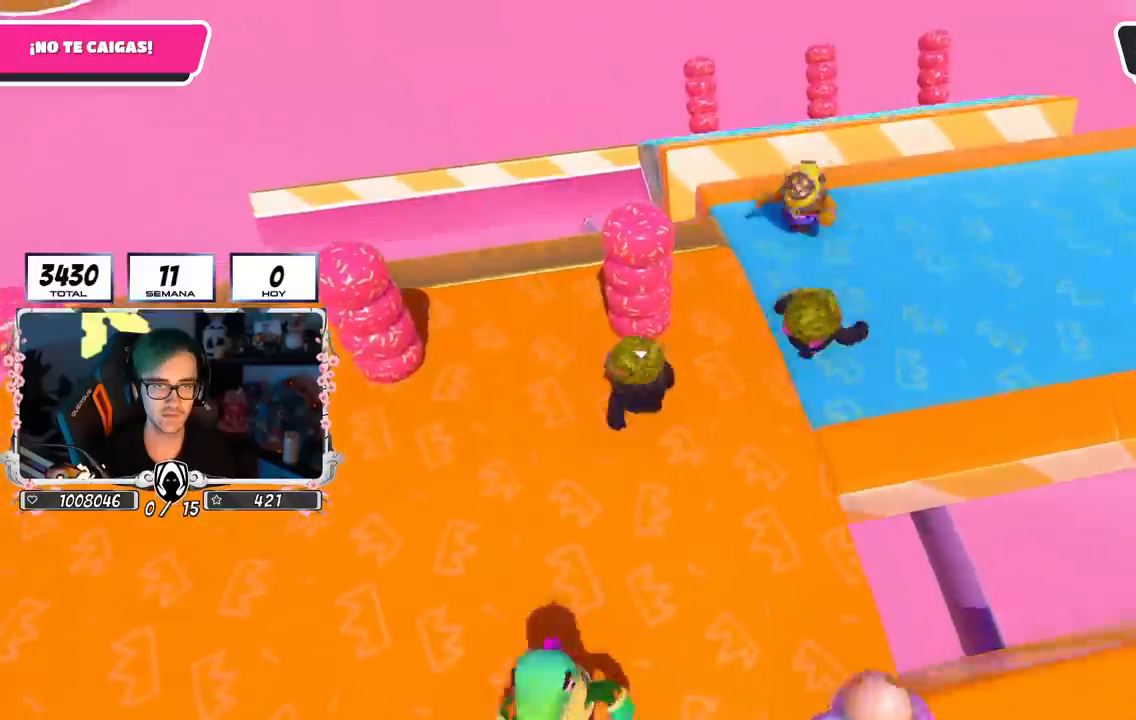
{"buttons": [], "left_stick": "down", "right_stick": "center", "events": [[183, "left_stick", "center"], [250, "left_stick", "right"], [317, "right_stick", "center"], [417, "left_stick", "down"]]}
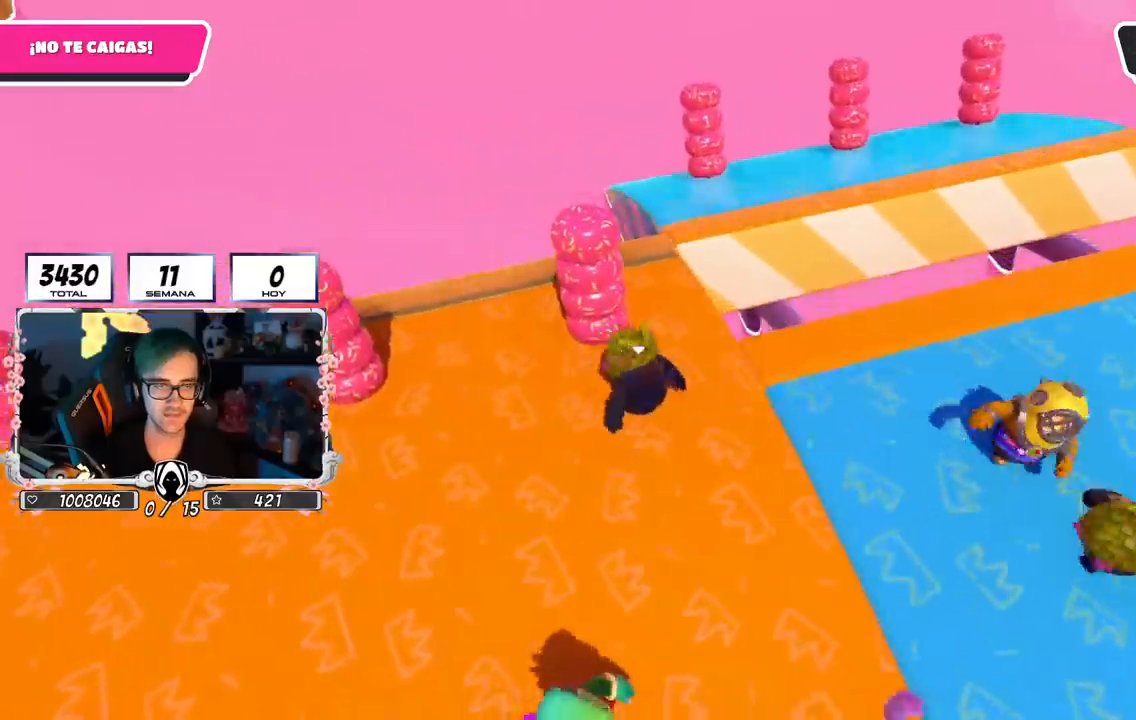
{"buttons": [], "left_stick": "up-right", "right_stick": "center", "events": [[34, "left_stick", "right"], [200, "left_stick", "up-right"]]}
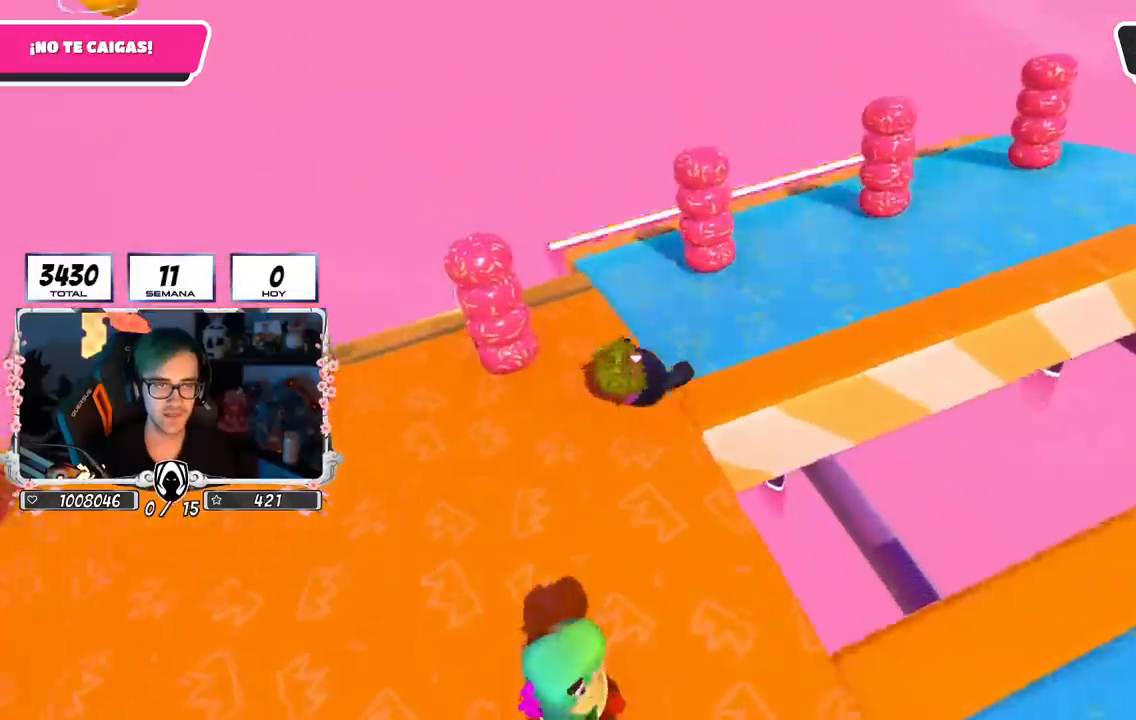
{"buttons": [], "left_stick": "up-right", "right_stick": "down-left", "events": [[150, "right_stick", "down-left"]]}
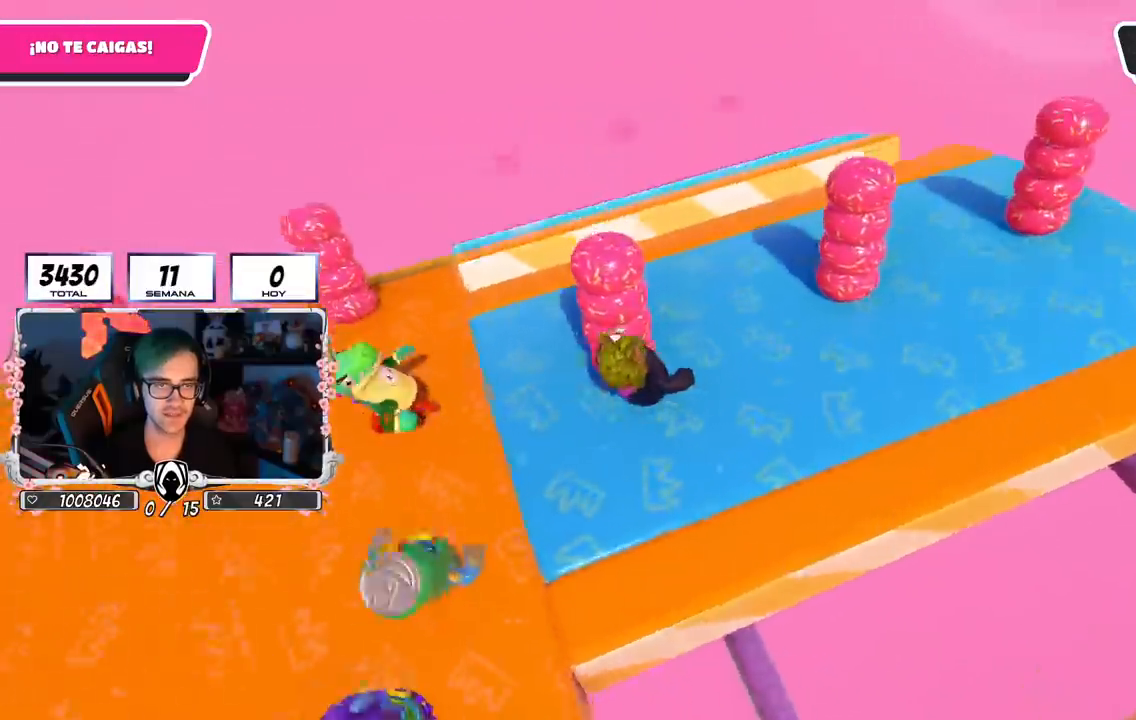
{"buttons": [], "left_stick": "up", "right_stick": "down-left", "events": [[250, "left_stick", "up"]]}
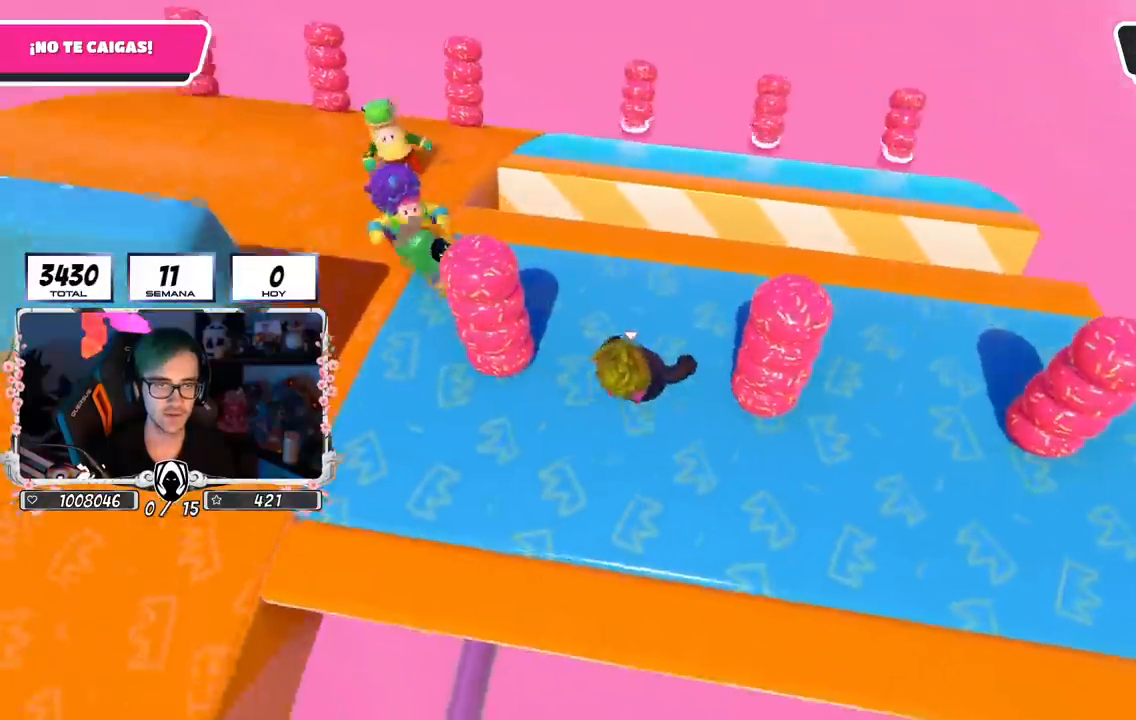
{"buttons": ["CROSS"], "left_stick": "up", "right_stick": "center", "events": [[100, "right_stick", "center"], [467, "CROSS", "down"]]}
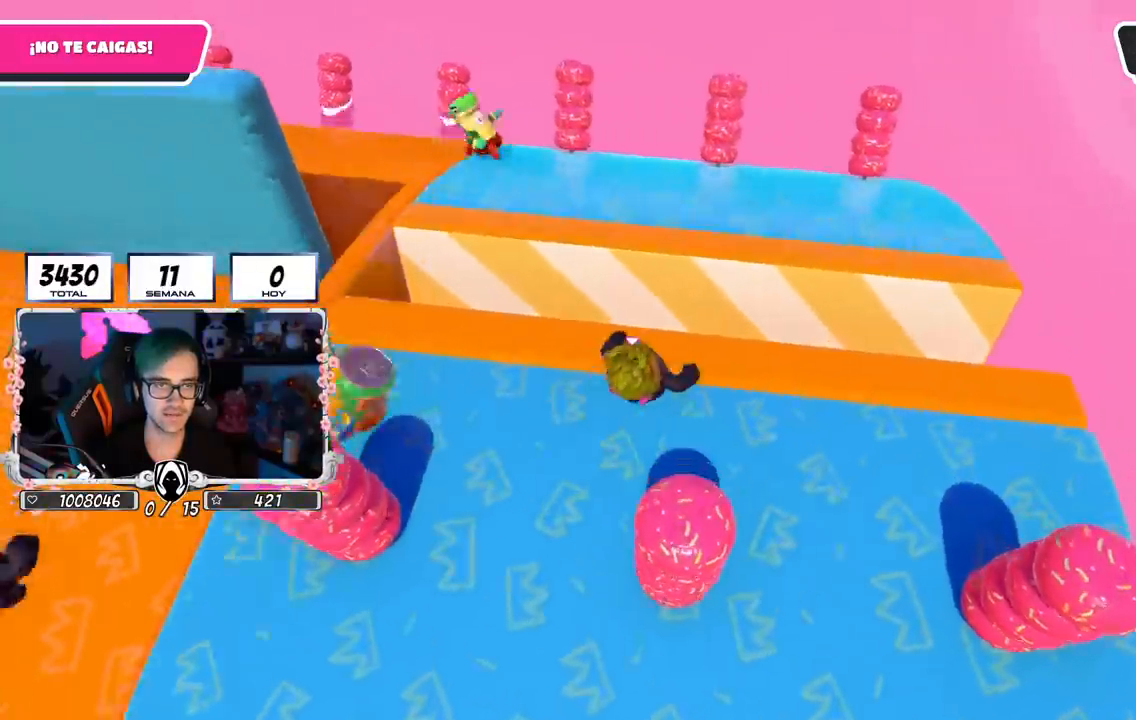
{"buttons": [], "left_stick": "up", "right_stick": "left", "events": [[183, "CROSS", "up"], [350, "right_stick", "left"]]}
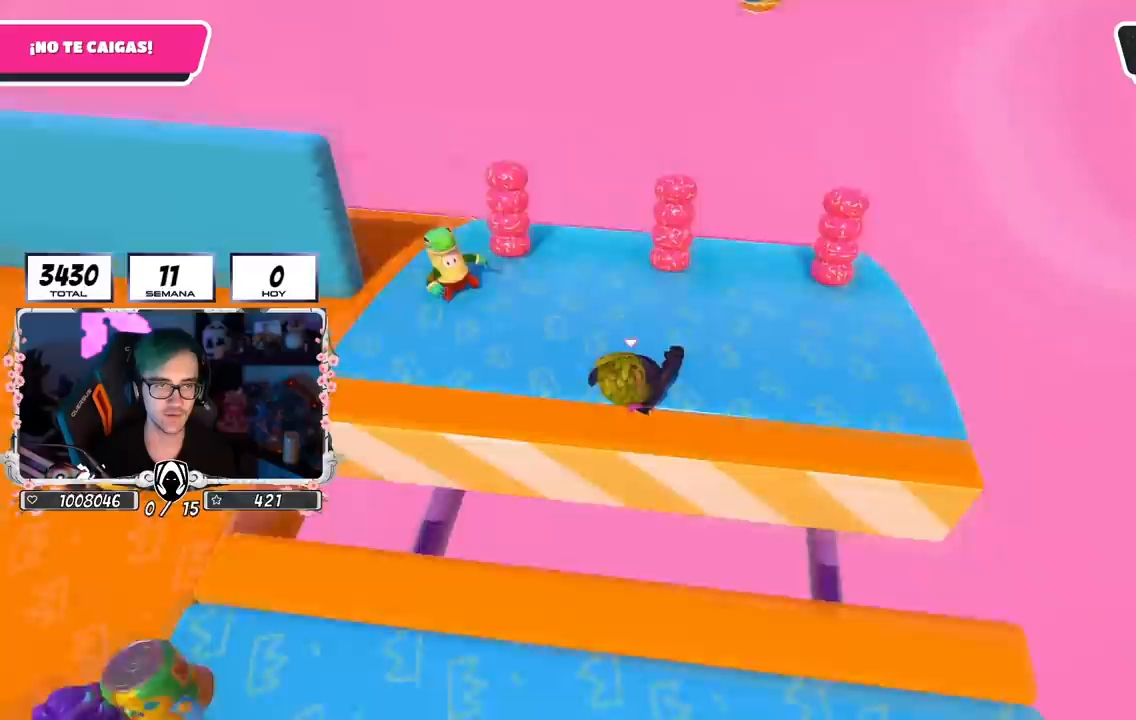
{"buttons": [], "left_stick": "right", "right_stick": "left", "events": [[167, "left_stick", "right"]]}
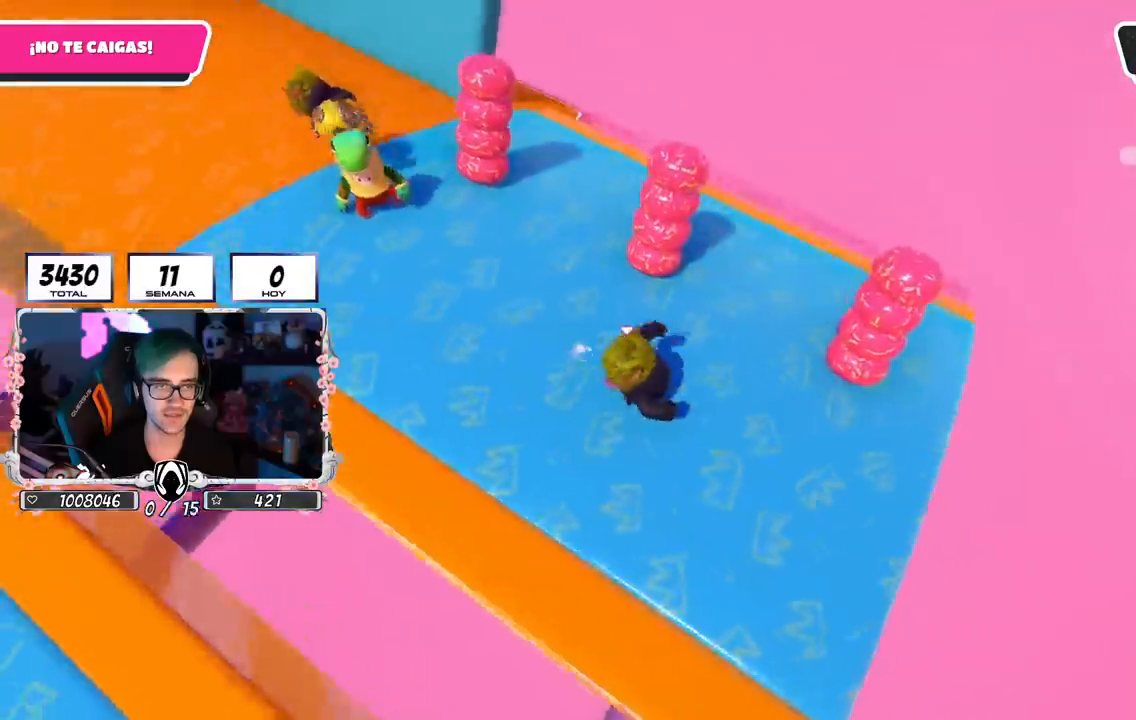
{"buttons": [], "left_stick": "up-right", "right_stick": "center", "events": [[17, "left_stick", "up-right"], [67, "right_stick", "center"], [117, "left_stick", "up"], [234, "right_stick", "left"], [301, "left_stick", "up-right"], [368, "right_stick", "center"]]}
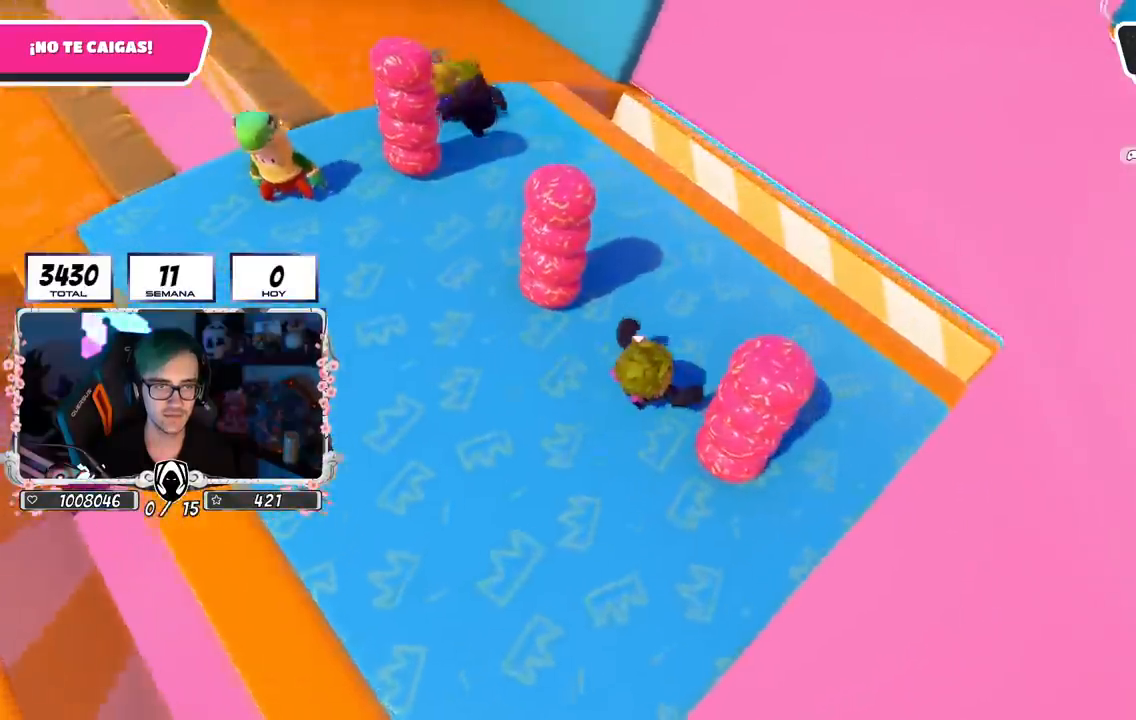
{"buttons": [], "left_stick": "up-right", "right_stick": "center", "events": [[50, "right_stick", "left"], [184, "right_stick", "center"]]}
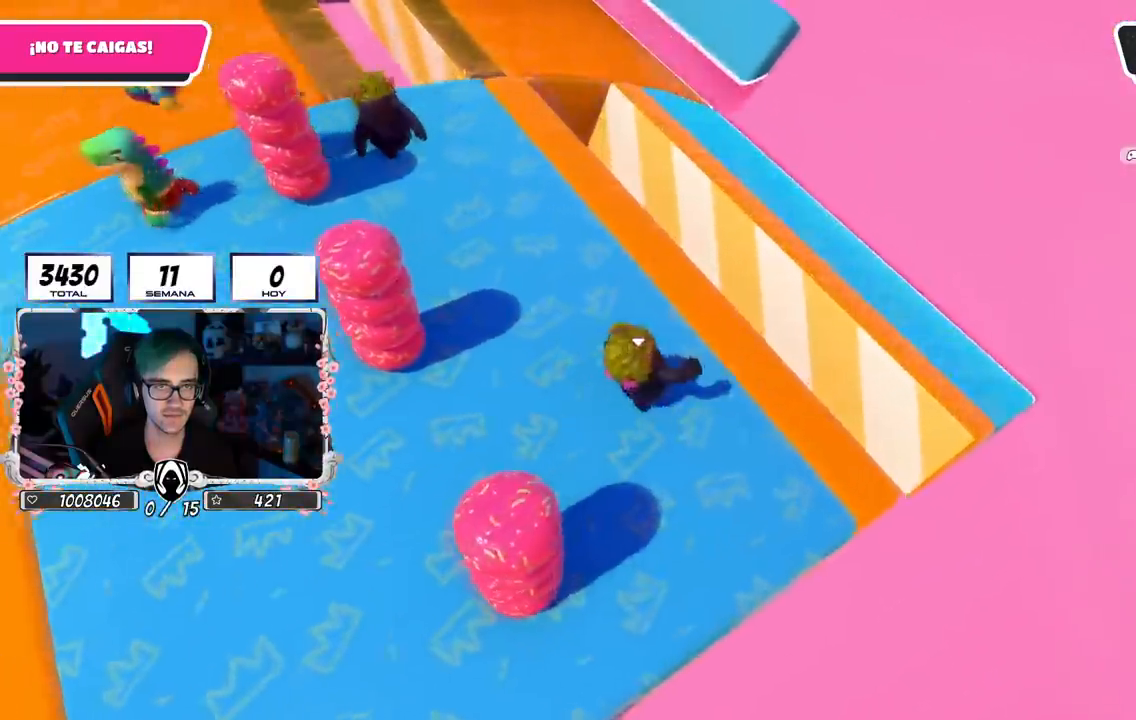
{"buttons": [], "left_stick": "up-right", "right_stick": "center", "events": [[166, "CROSS", "down"], [367, "CROSS", "up"]]}
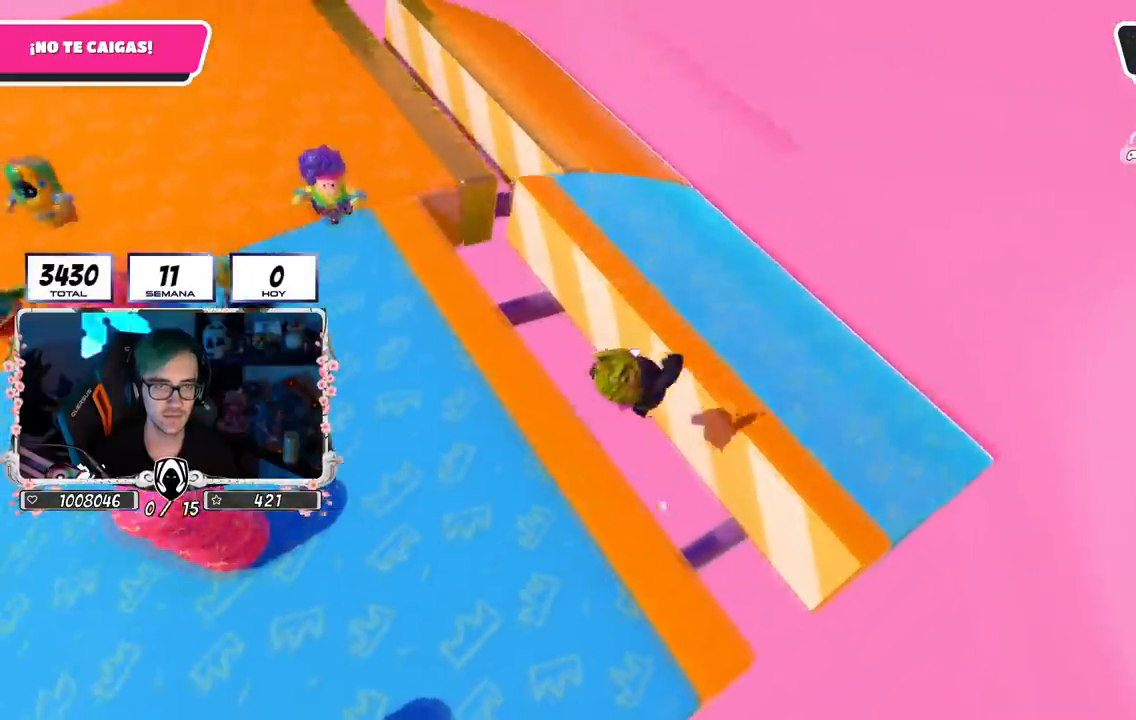
{"buttons": [], "left_stick": "up", "right_stick": "up-left", "events": [[33, "left_stick", "up"], [67, "right_stick", "left"], [200, "left_stick", "up-left"], [234, "right_stick", "center"], [350, "right_stick", "up-left"], [434, "left_stick", "up"]]}
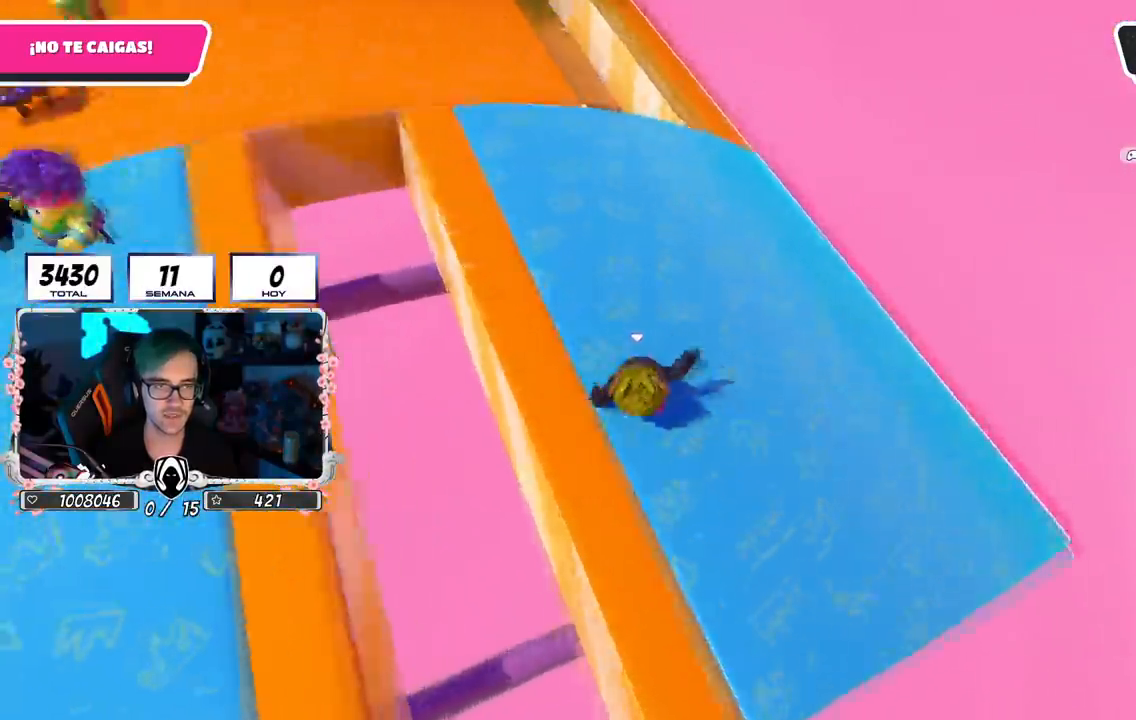
{"buttons": [], "left_stick": "up-right", "right_stick": "center", "events": [[501, "left_stick", "up-right"], [501, "right_stick", "center"]]}
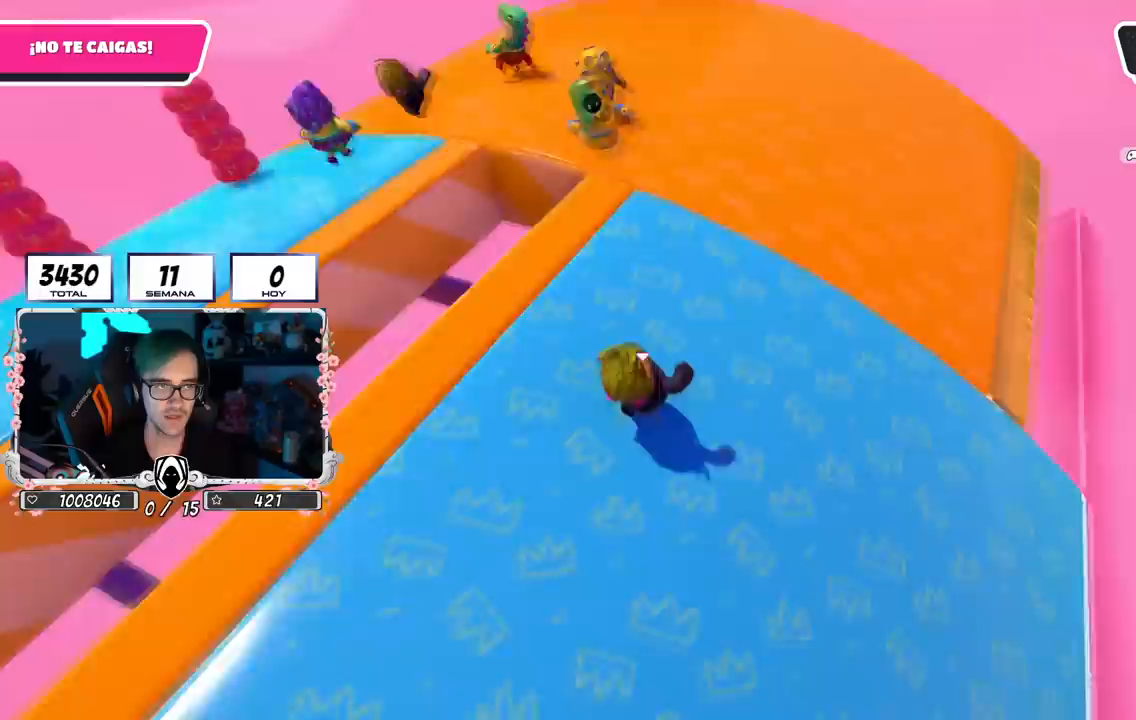
{"buttons": [], "left_stick": "up-right", "right_stick": "center", "events": [[150, "left_stick", "down-right"], [250, "left_stick", "down-left"], [434, "left_stick", "up-right"]]}
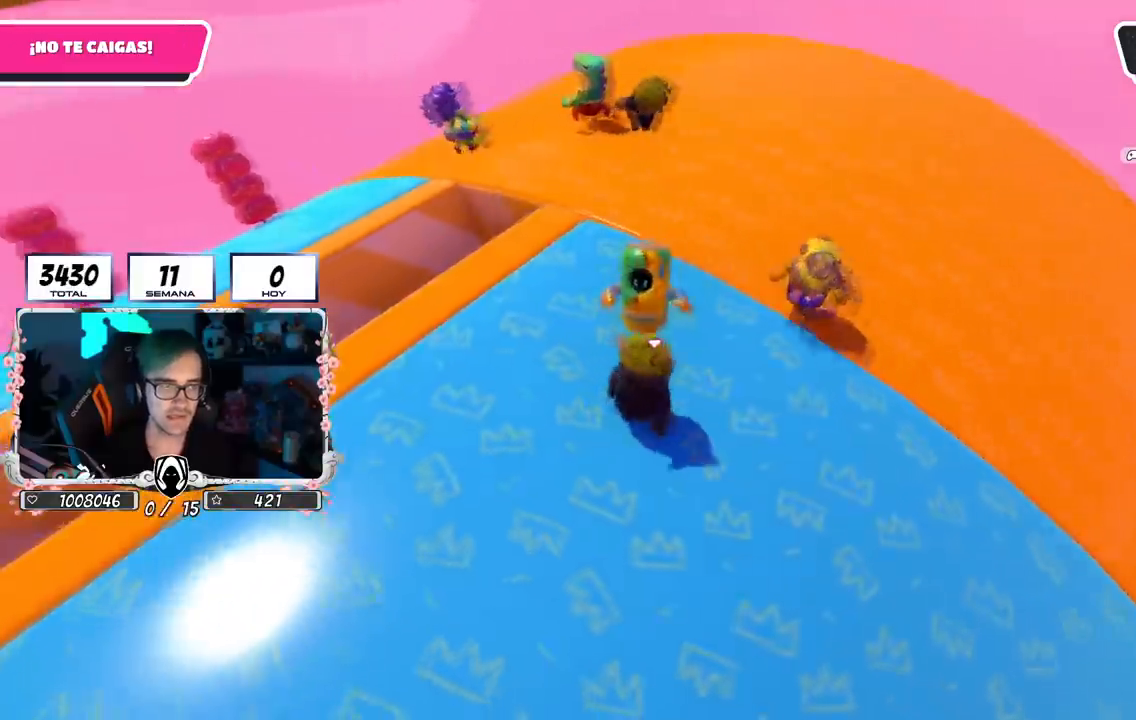
{"buttons": [], "left_stick": "left", "right_stick": "center", "events": [[133, "left_stick", "right"], [233, "left_stick", "down-right"], [383, "left_stick", "down-left"], [450, "left_stick", "left"]]}
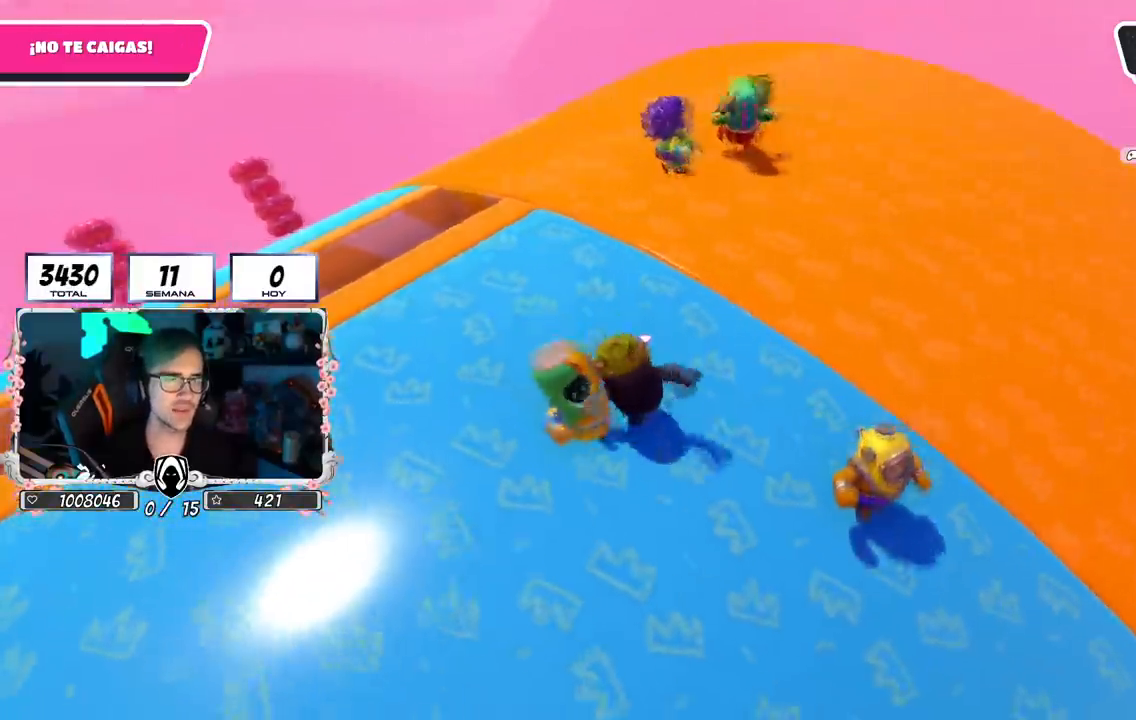
{"buttons": [], "left_stick": "up-right", "right_stick": "down-right", "events": [[17, "left_stick", "up-left"], [67, "right_stick", "down"], [117, "left_stick", "up-right"], [334, "right_stick", "down-right"]]}
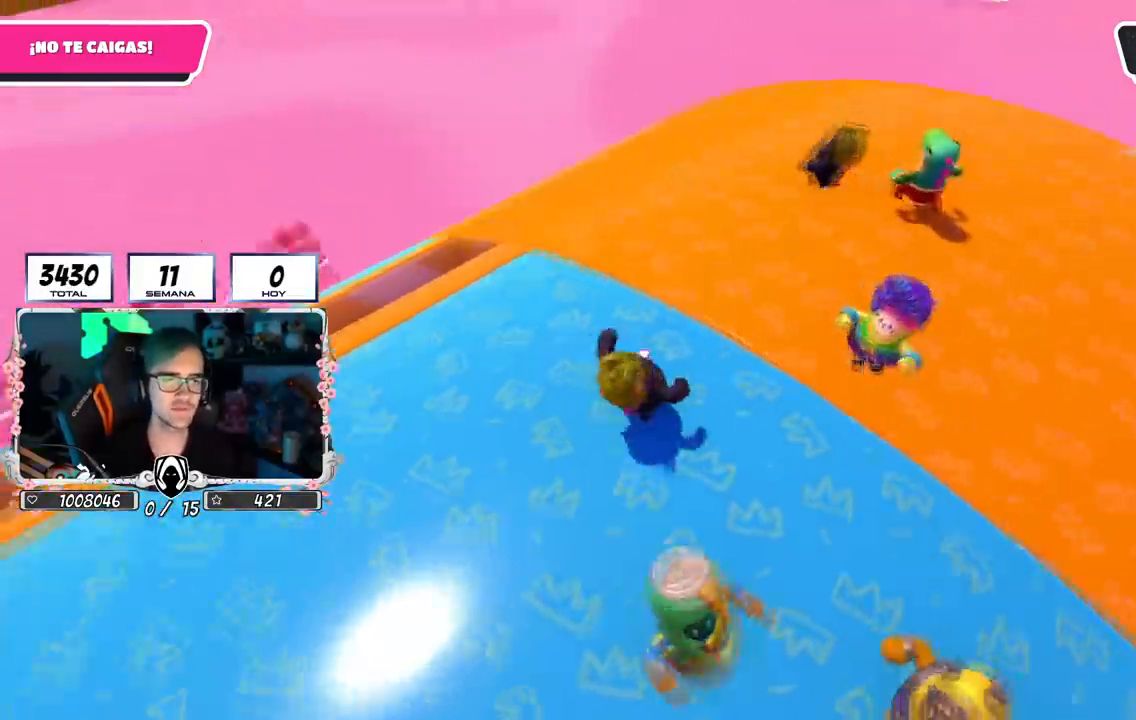
{"buttons": [], "left_stick": "up", "right_stick": "right", "events": [[101, "left_stick", "up"], [201, "right_stick", "center"], [434, "right_stick", "right"]]}
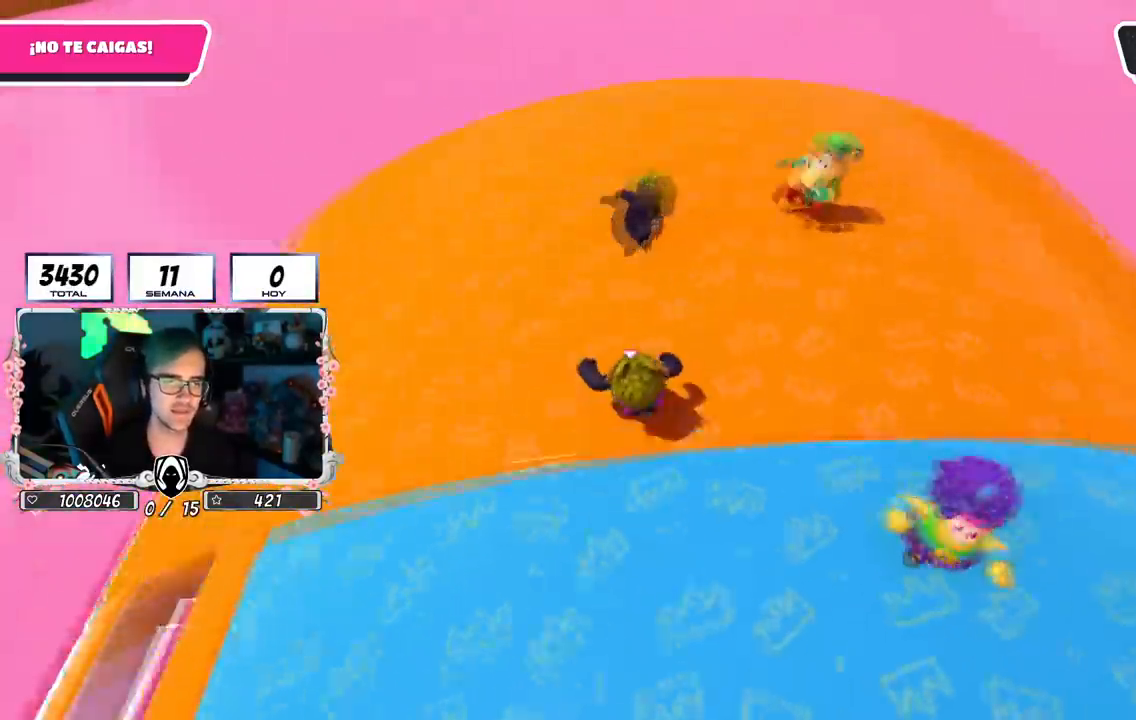
{"buttons": [], "left_stick": "center", "right_stick": "center", "events": [[133, "left_stick", "center"], [200, "left_stick", "down-left"], [350, "left_stick", "center"], [367, "right_stick", "center"]]}
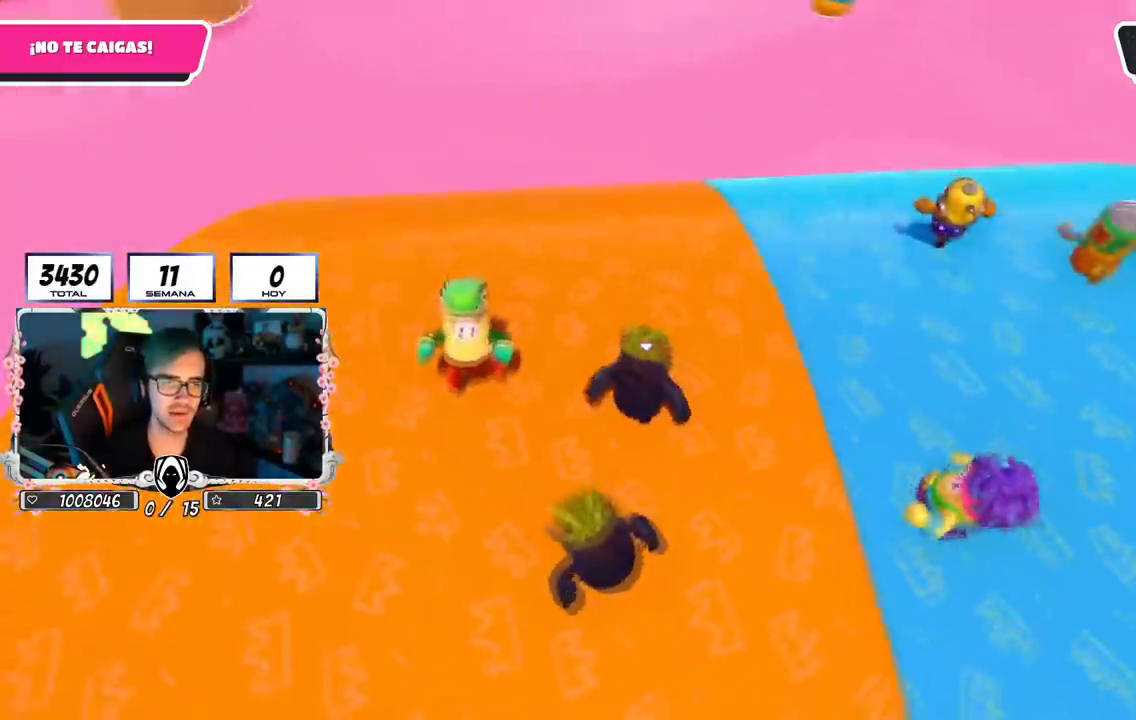
{"buttons": [], "left_stick": "right", "right_stick": "down-right", "events": [[100, "left_stick", "down-right"], [133, "right_stick", "down-right"], [300, "right_stick", "center"], [333, "left_stick", "center"], [400, "left_stick", "right"], [500, "right_stick", "down-right"]]}
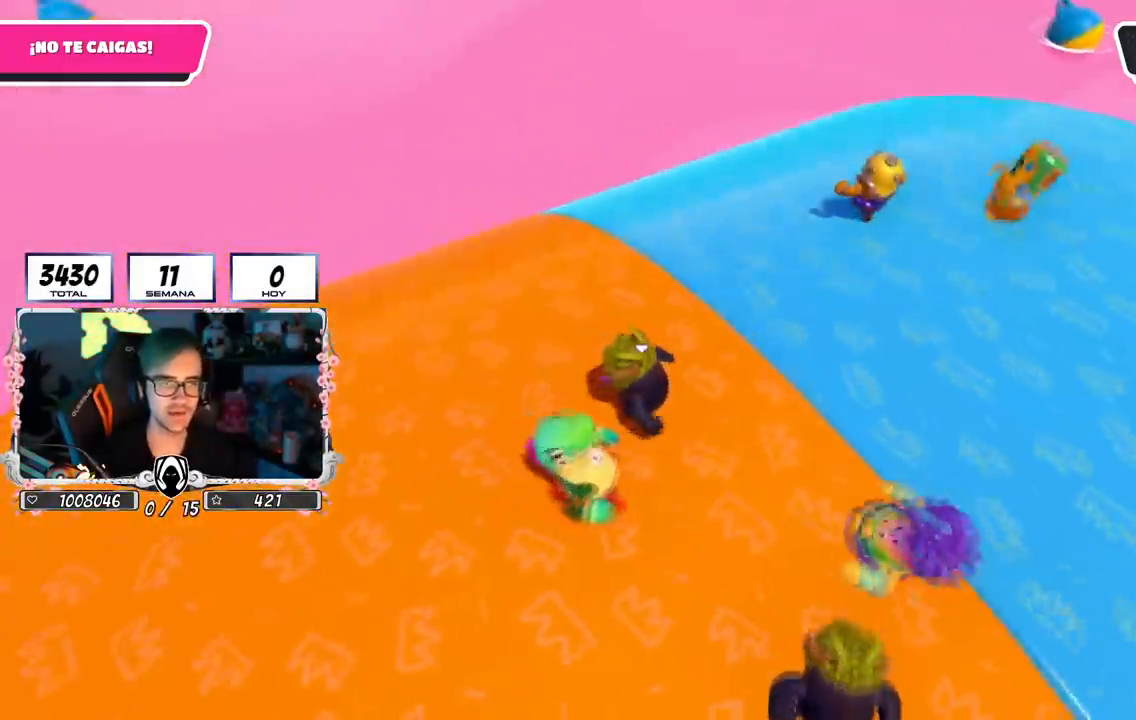
{"buttons": [], "left_stick": "up-right", "right_stick": "down-right", "events": [[417, "left_stick", "up-right"]]}
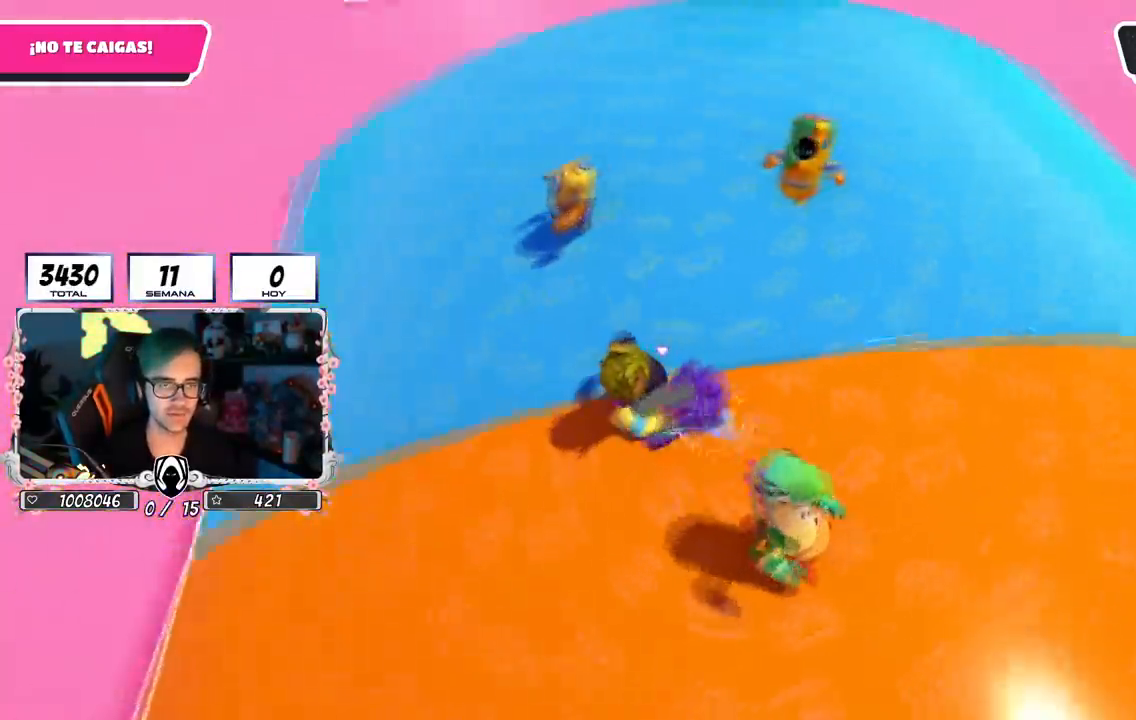
{"buttons": [], "left_stick": "right", "right_stick": "center", "events": [[117, "right_stick", "center"], [284, "right_stick", "right"], [351, "left_stick", "right"], [434, "right_stick", "center"]]}
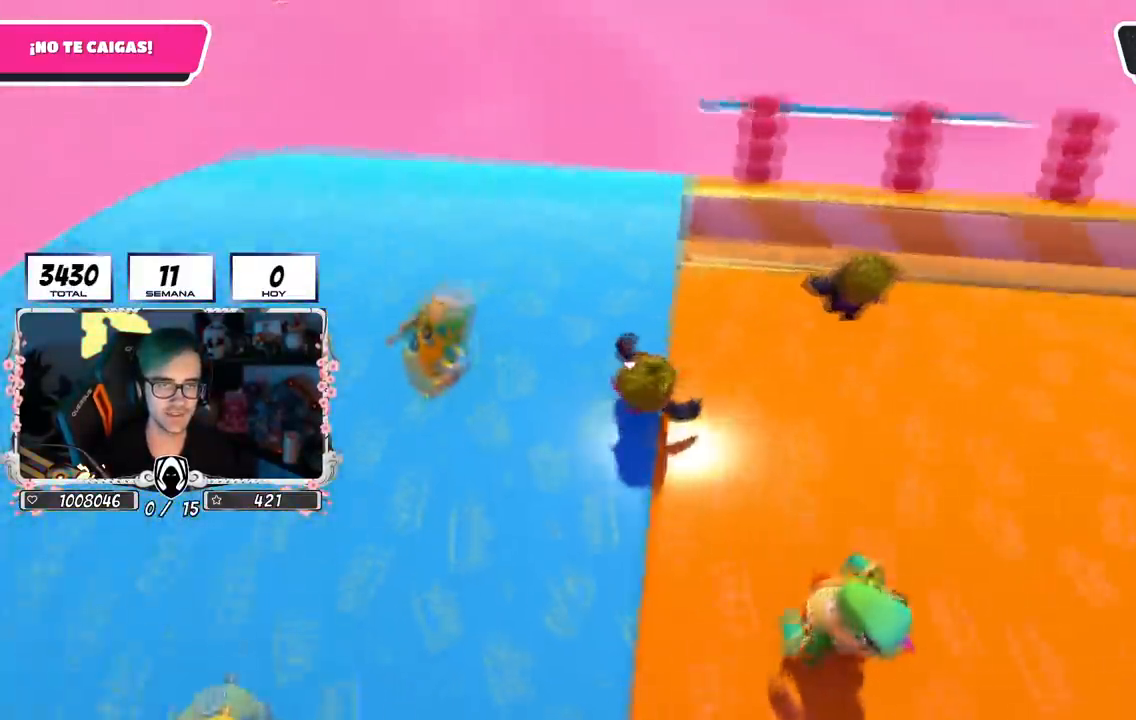
{"buttons": [], "left_stick": "up", "right_stick": "center", "events": [[117, "left_stick", "down"], [234, "left_stick", "down-right"], [400, "left_stick", "up-right"], [501, "left_stick", "up"]]}